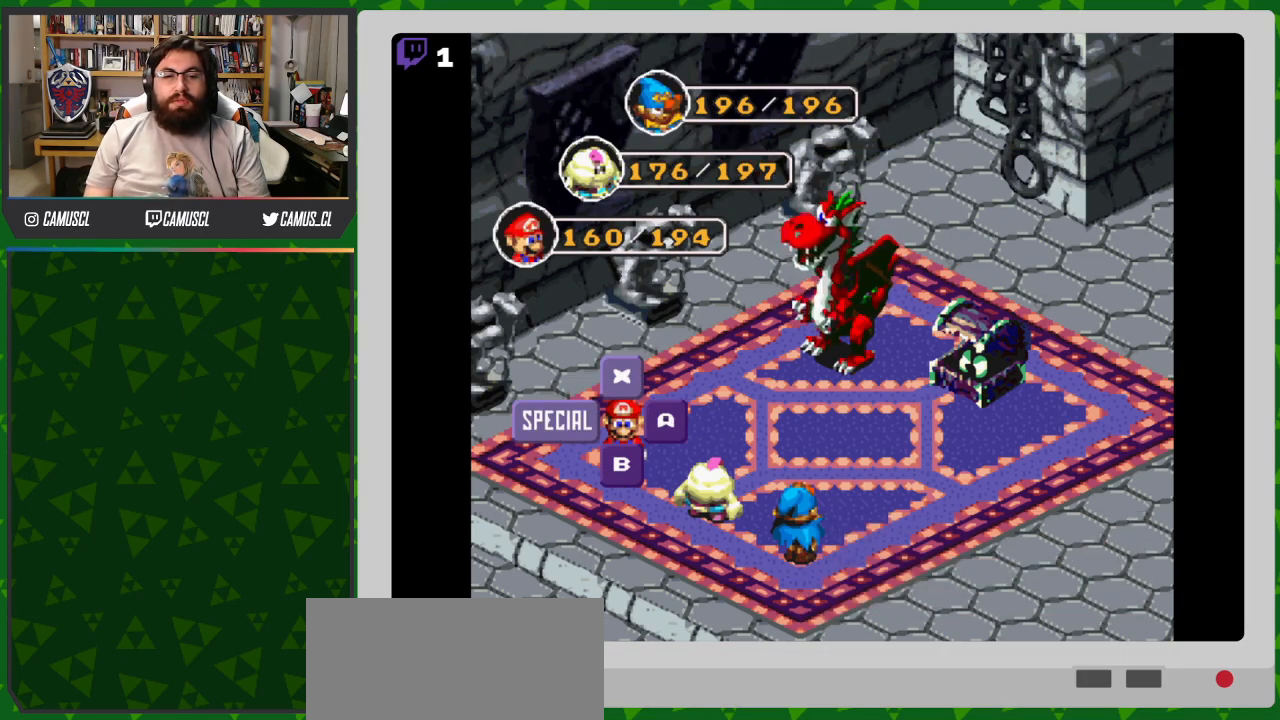
Gameplay with a controller (Nintendo layout); each line is a JSON object with the inputs held at the frame after it. "events" lists button and stick changes between this image and that frame as [ms after this image, input, new state], when the widget could be followed in between. Not read: L3 R1 R3.
{"buttons": [], "events": []}
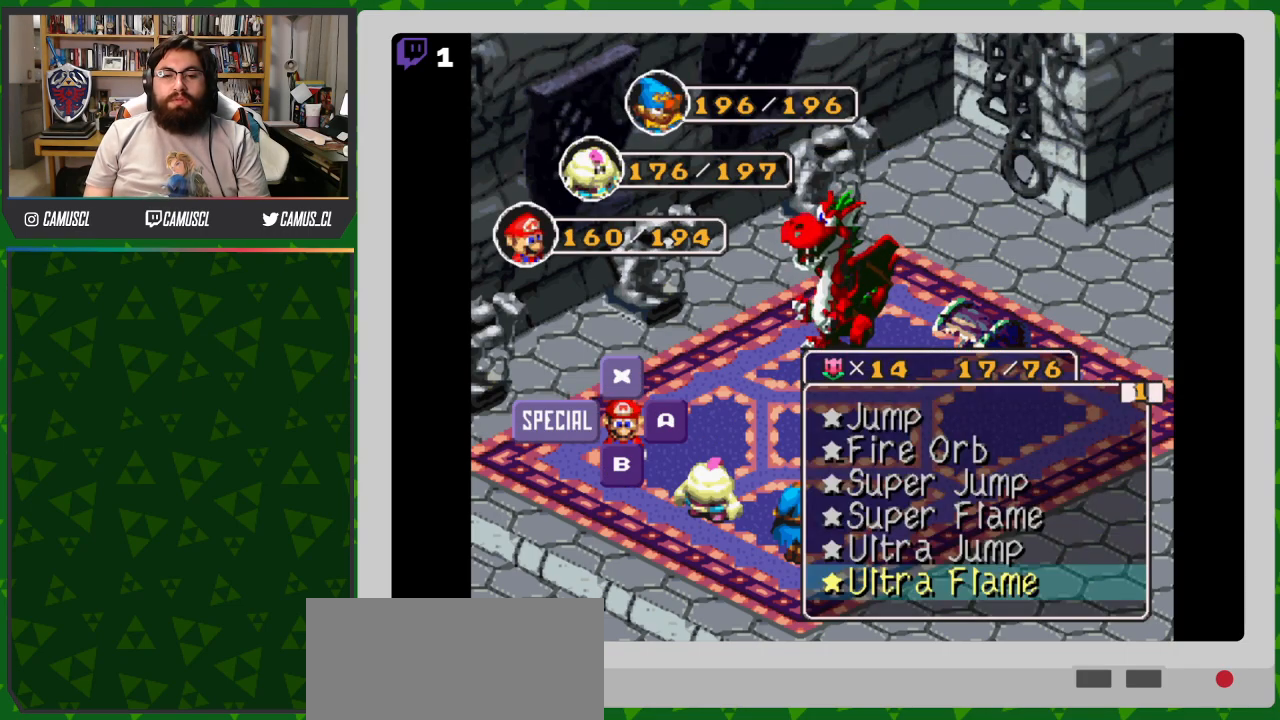
{"buttons": ["DPAD_DOWN"], "events": [[283, "DPAD_DOWN", "down"], [383, "DPAD_DOWN", "up"], [467, "DPAD_DOWN", "down"]]}
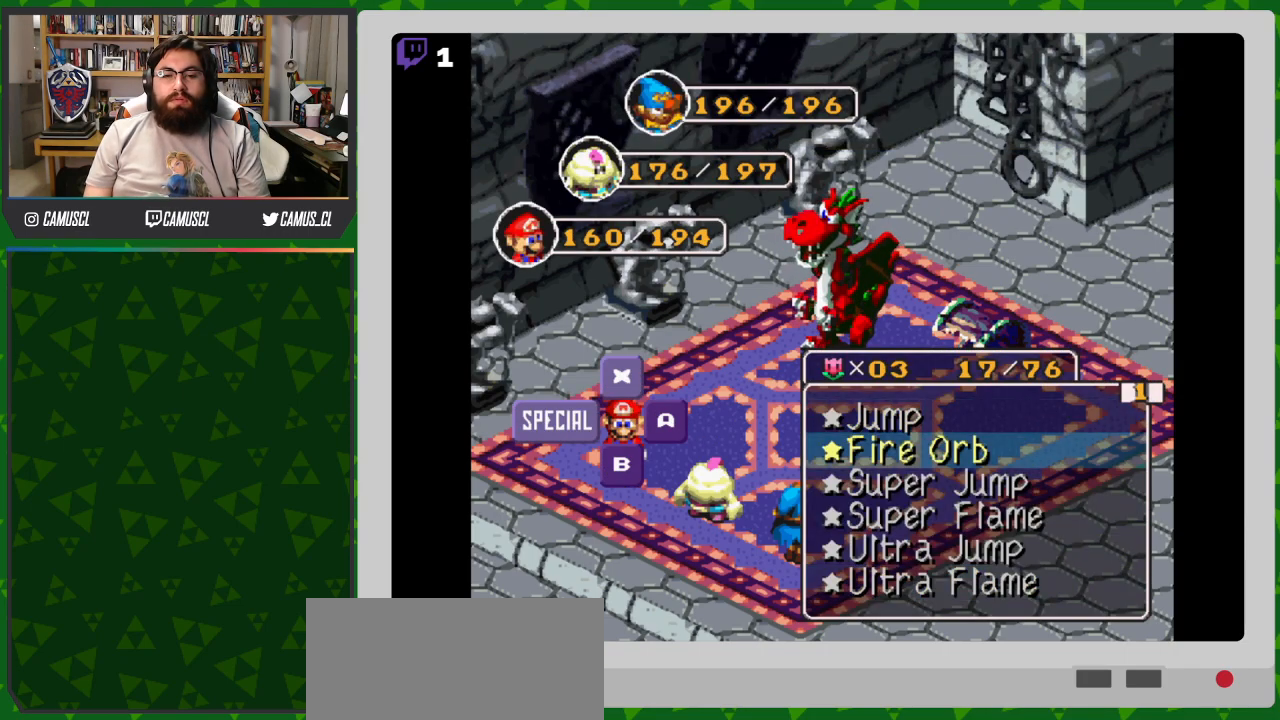
{"buttons": [], "events": [[50, "DPAD_DOWN", "up"], [250, "DPAD_UP", "down"], [300, "DPAD_UP", "up"], [400, "DPAD_UP", "down"], [483, "DPAD_UP", "up"]]}
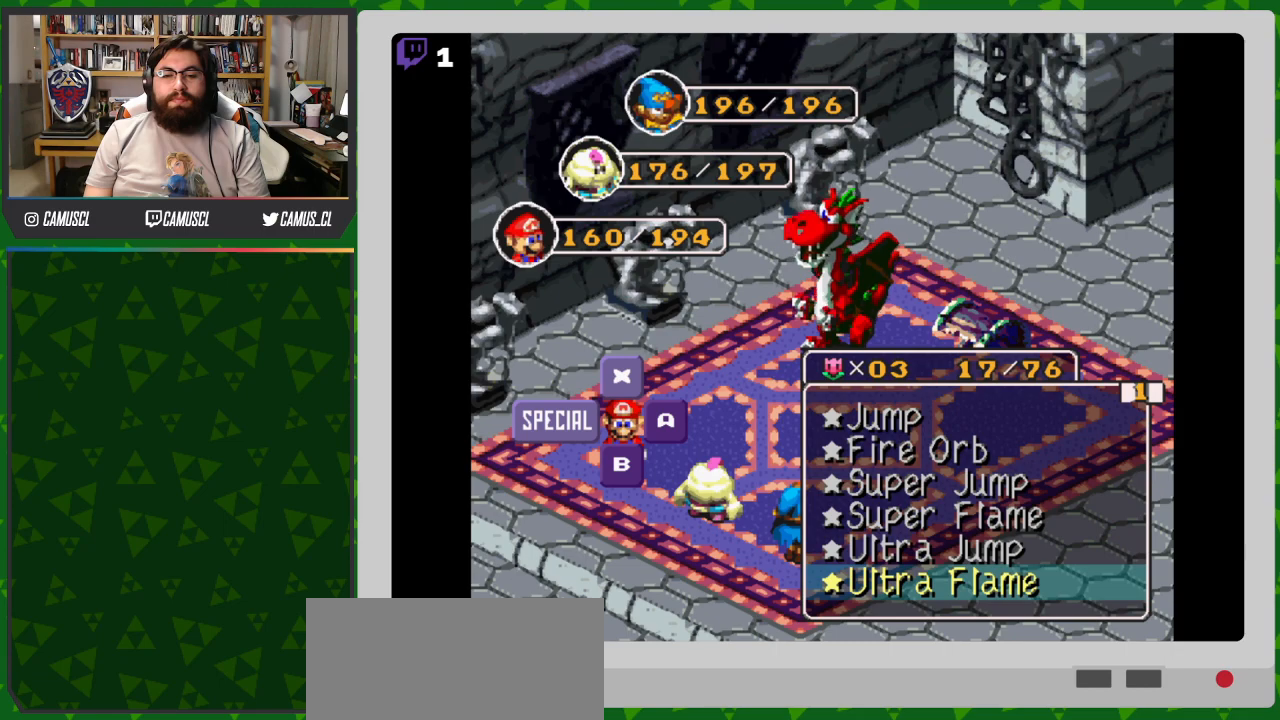
{"buttons": ["Y"], "events": [[233, "DPAD_UP", "down"], [333, "DPAD_UP", "up"], [417, "Y", "down"]]}
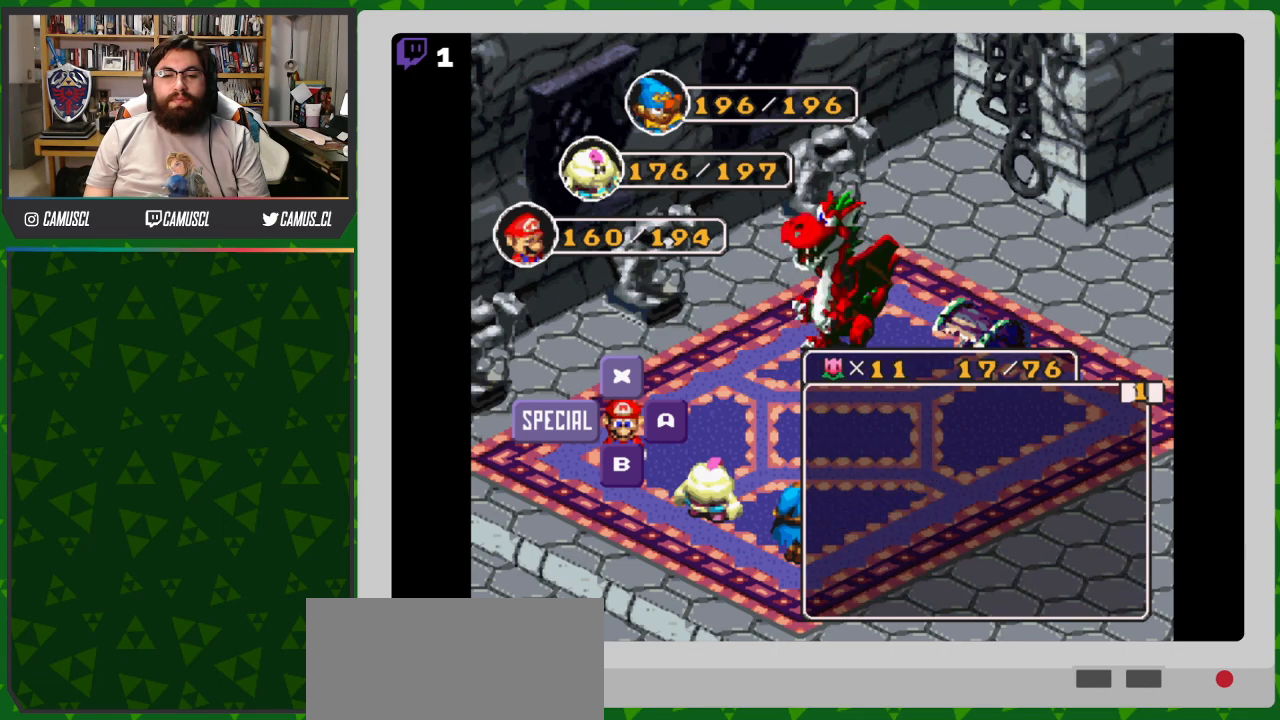
{"buttons": [], "events": [[33, "Y", "up"], [350, "DPAD_RIGHT", "down"], [467, "DPAD_RIGHT", "up"]]}
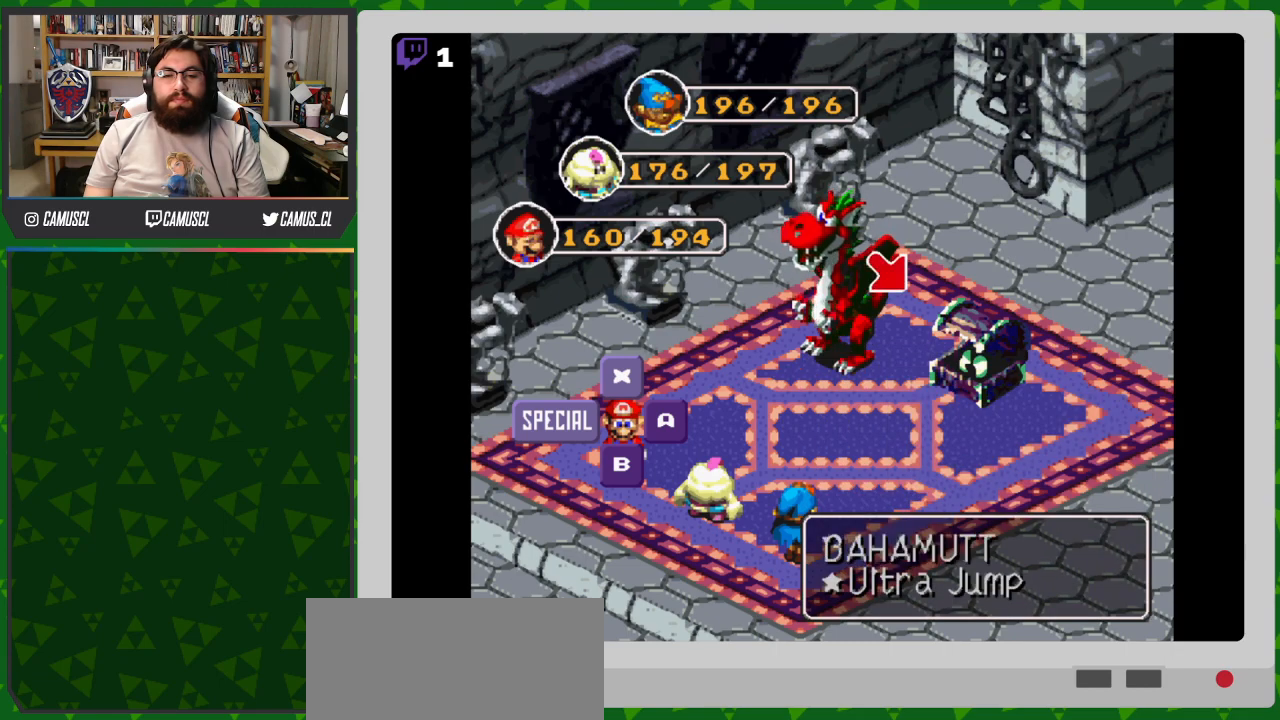
{"buttons": [], "events": [[367, "DPAD_RIGHT", "down"], [417, "DPAD_RIGHT", "up"]]}
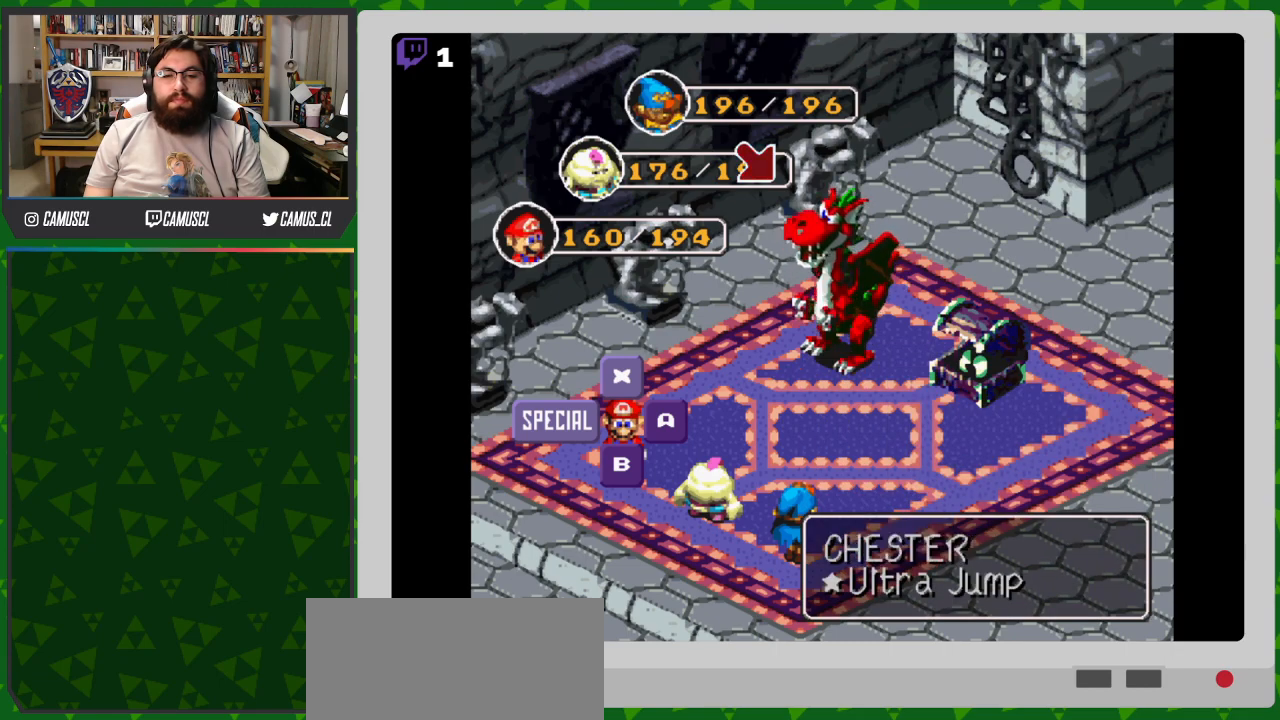
{"buttons": [], "events": [[267, "Y", "down"], [367, "Y", "up"]]}
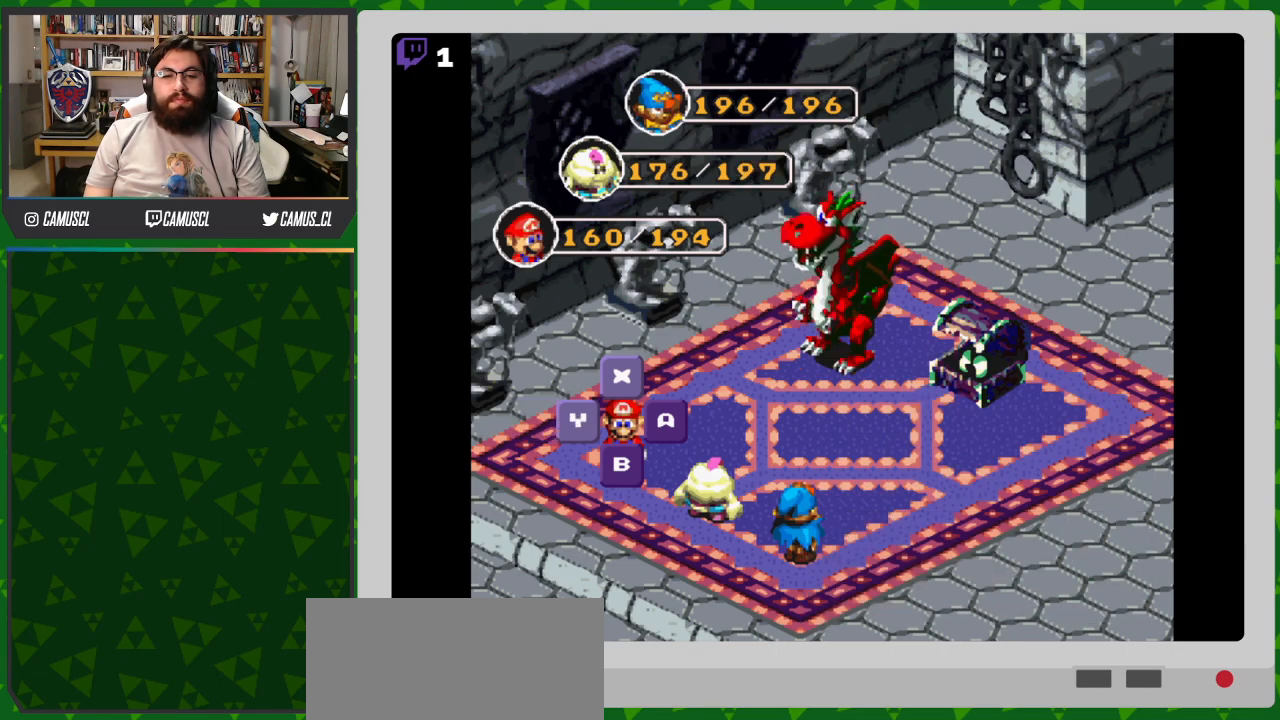
{"buttons": [], "events": []}
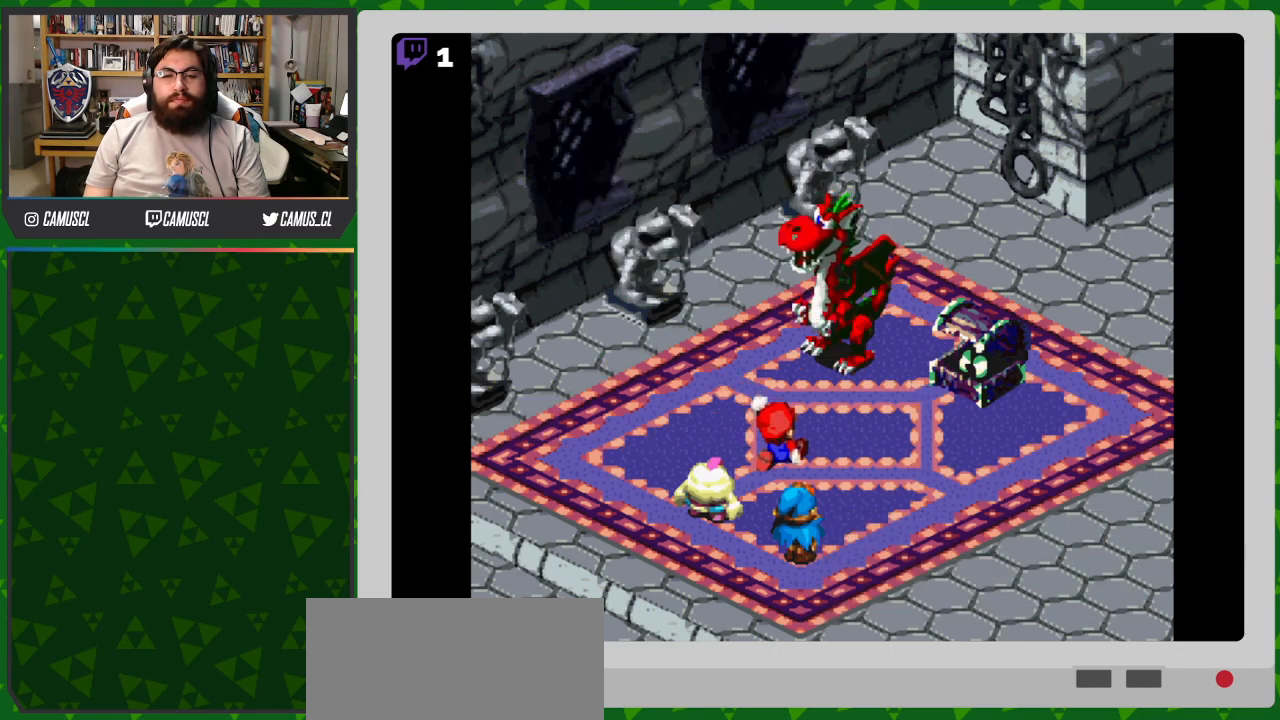
{"buttons": [], "events": []}
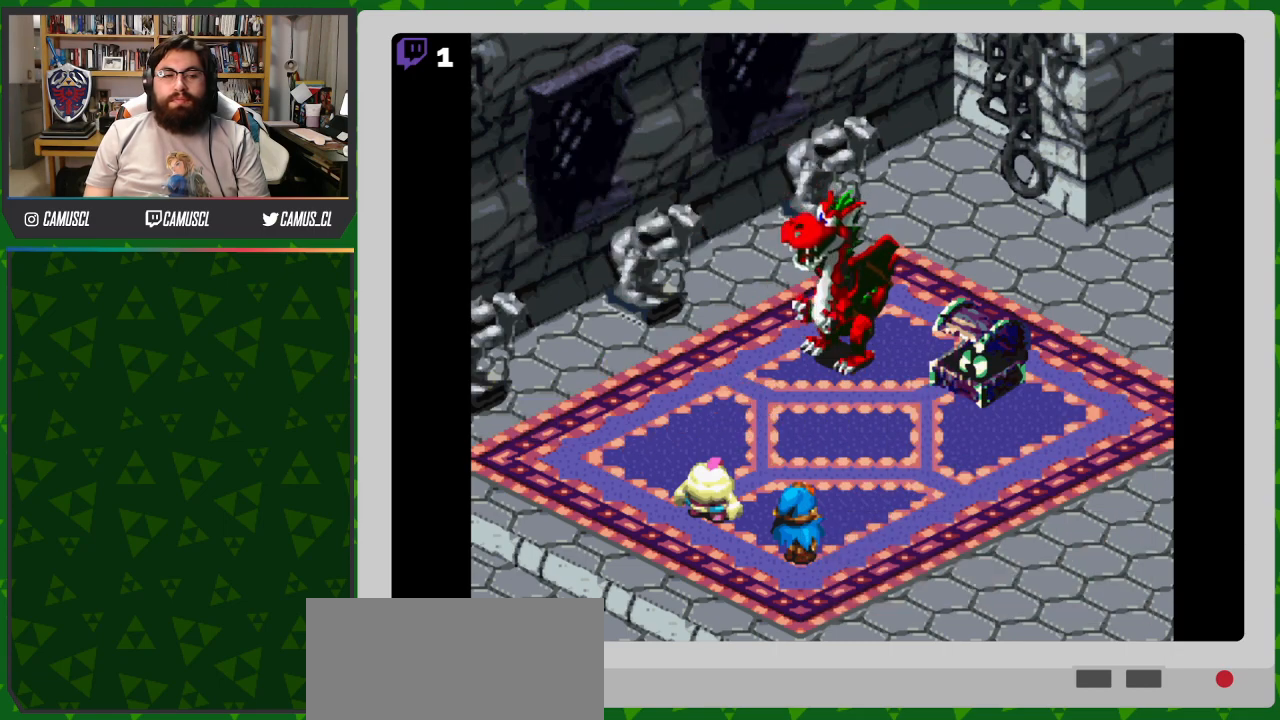
{"buttons": ["Y"], "events": [[417, "Y", "down"]]}
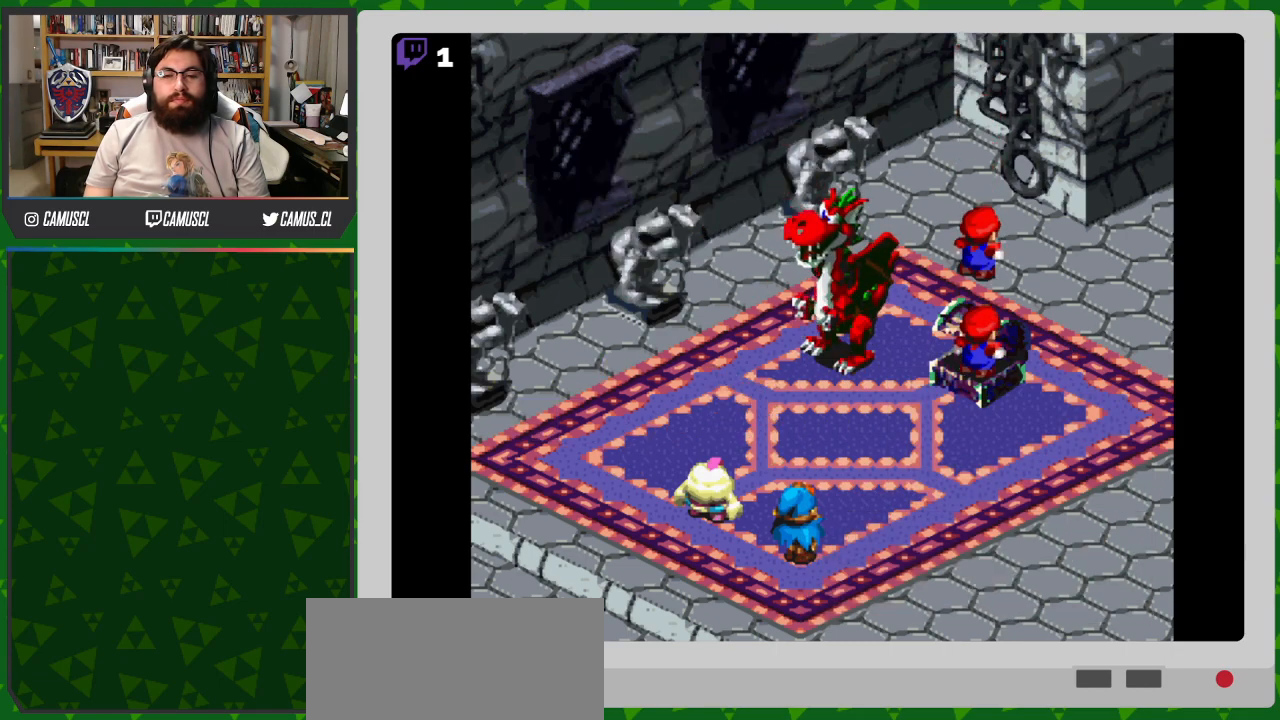
{"buttons": [], "events": [[200, "Y", "up"]]}
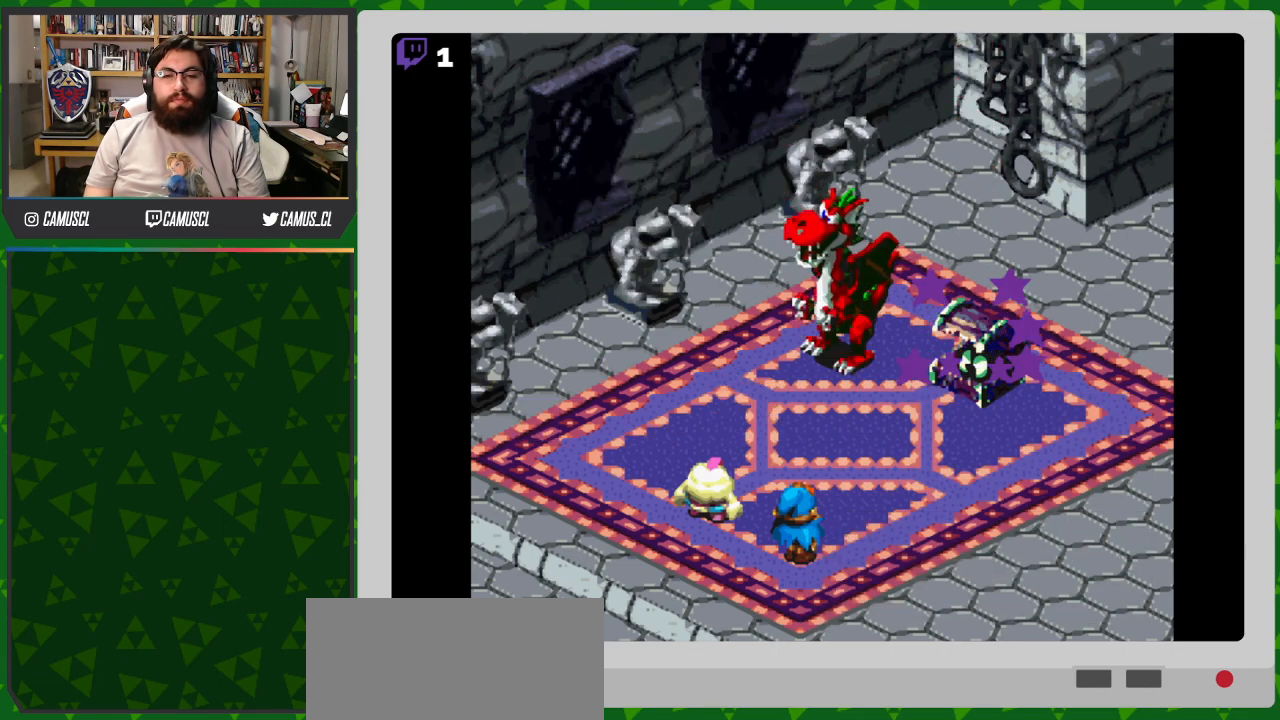
{"buttons": ["Y"], "events": [[350, "Y", "down"]]}
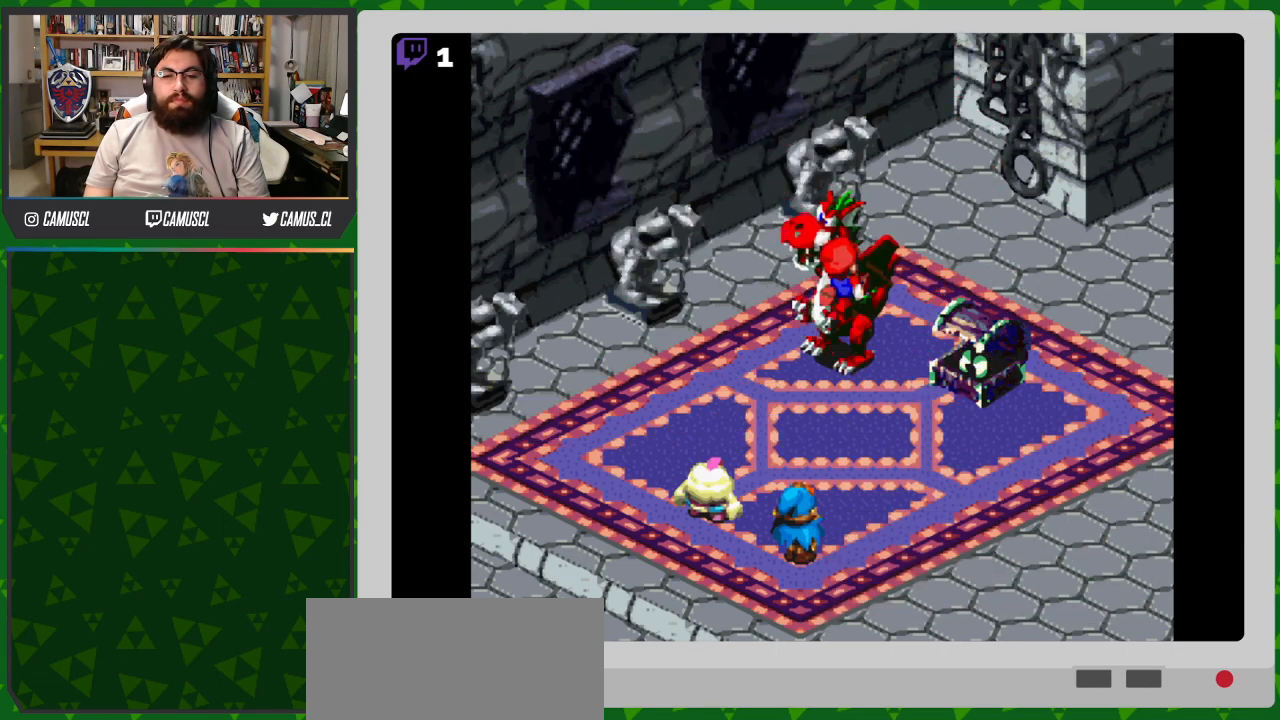
{"buttons": [], "events": [[17, "Y", "up"]]}
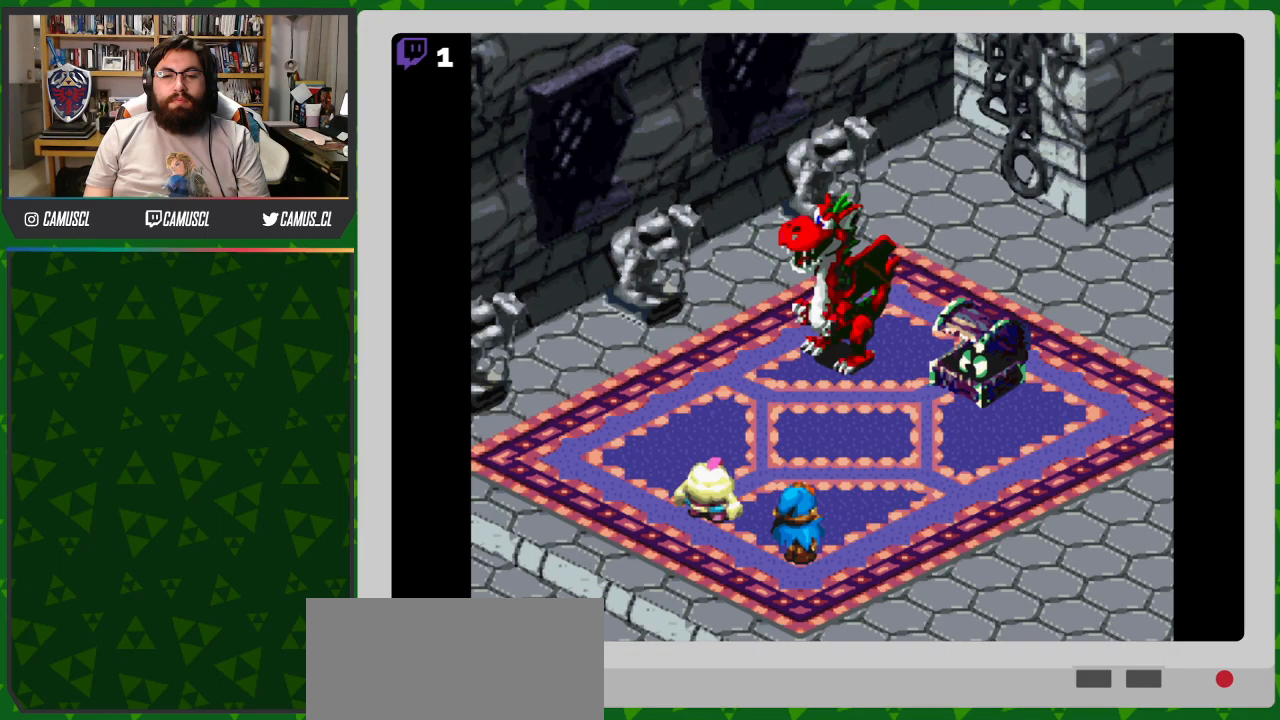
{"buttons": [], "events": [[217, "Y", "down"], [417, "Y", "up"]]}
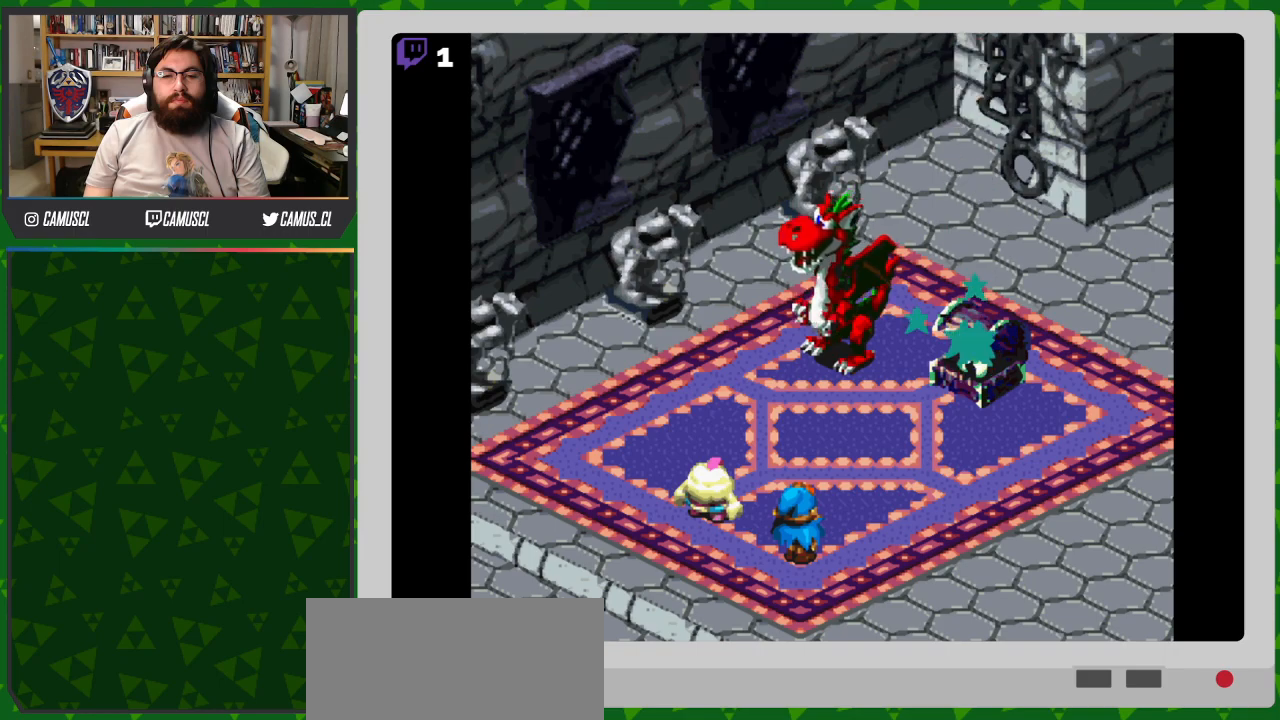
{"buttons": [], "events": []}
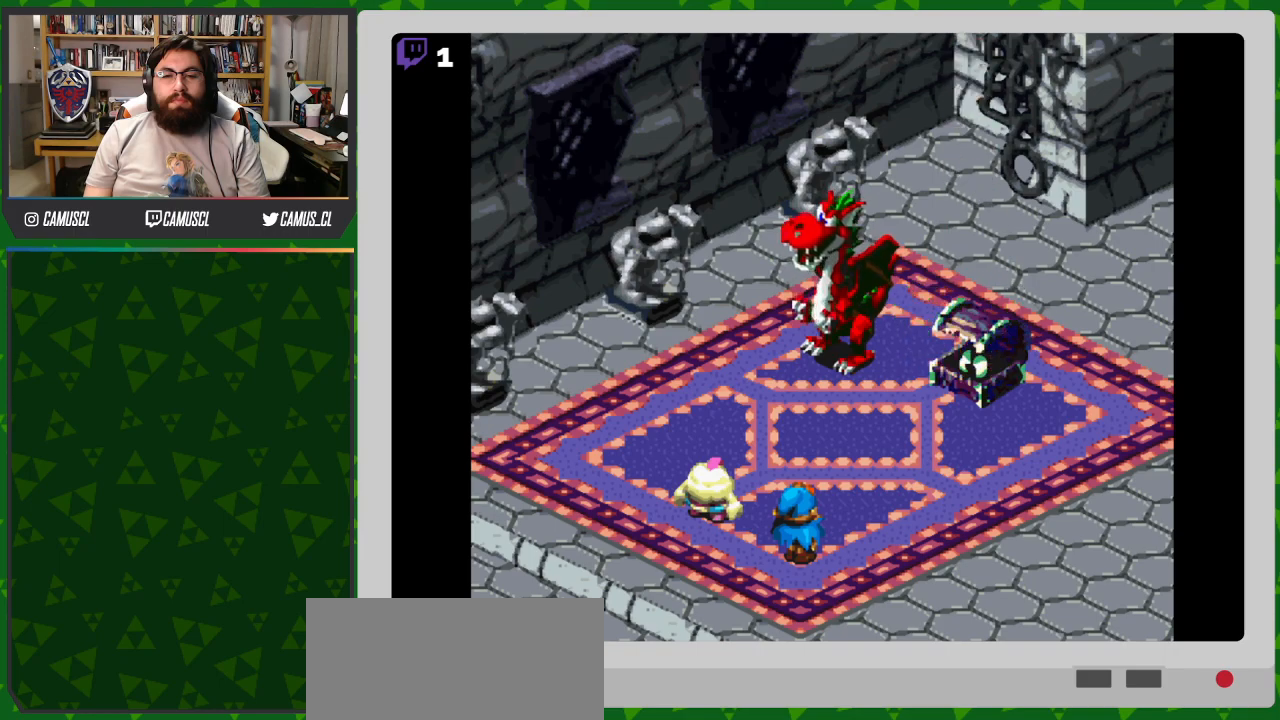
{"buttons": [], "events": [[100, "Y", "down"], [300, "Y", "up"]]}
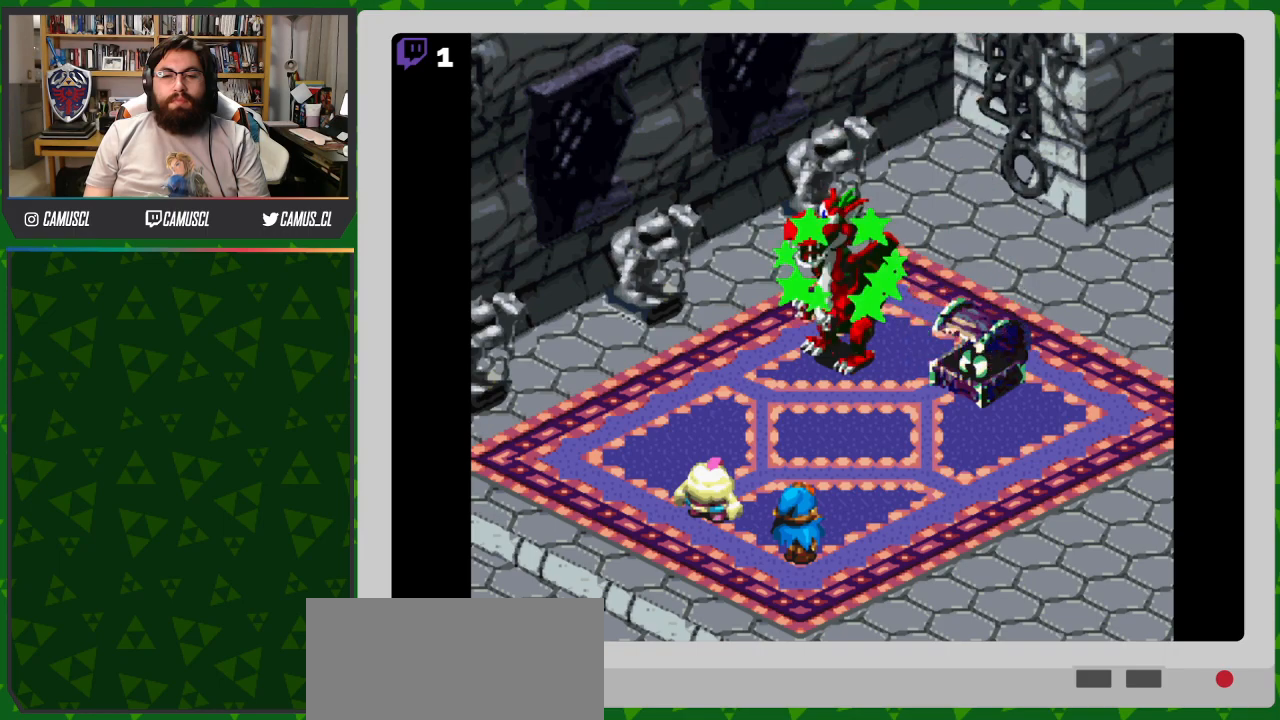
{"buttons": ["Y"], "events": [[367, "Y", "down"]]}
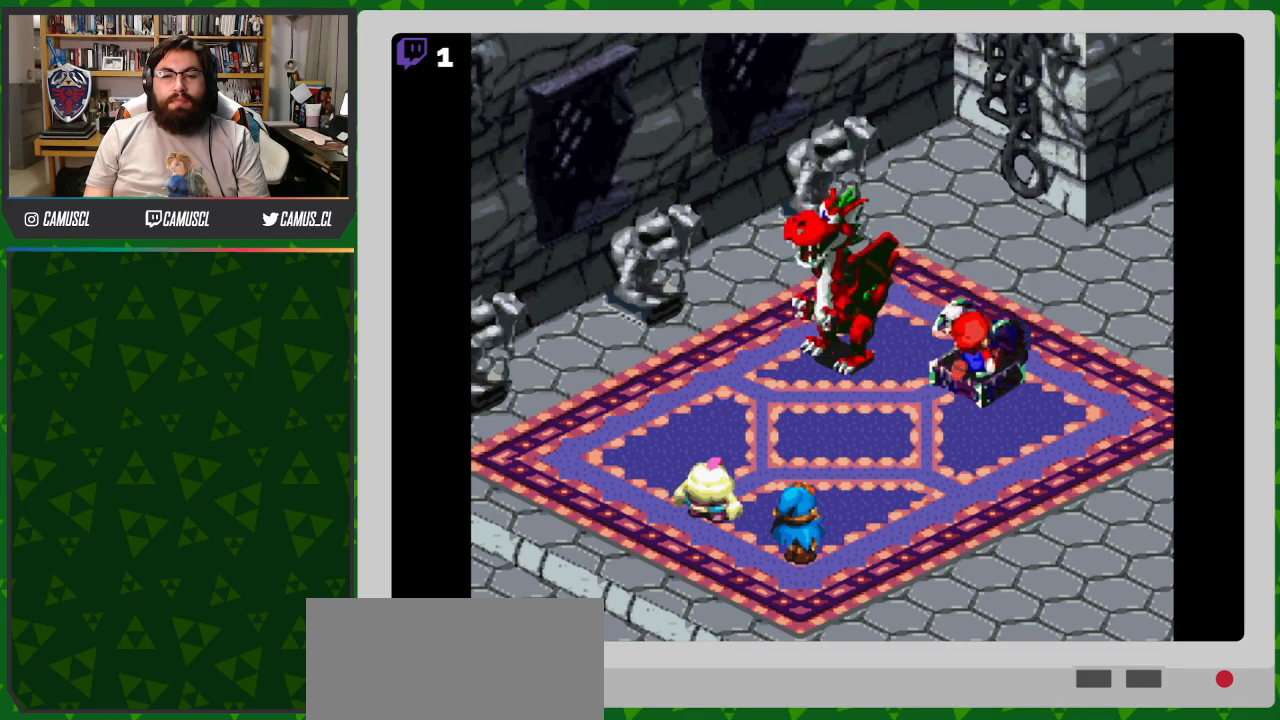
{"buttons": [], "events": [[67, "Y", "up"]]}
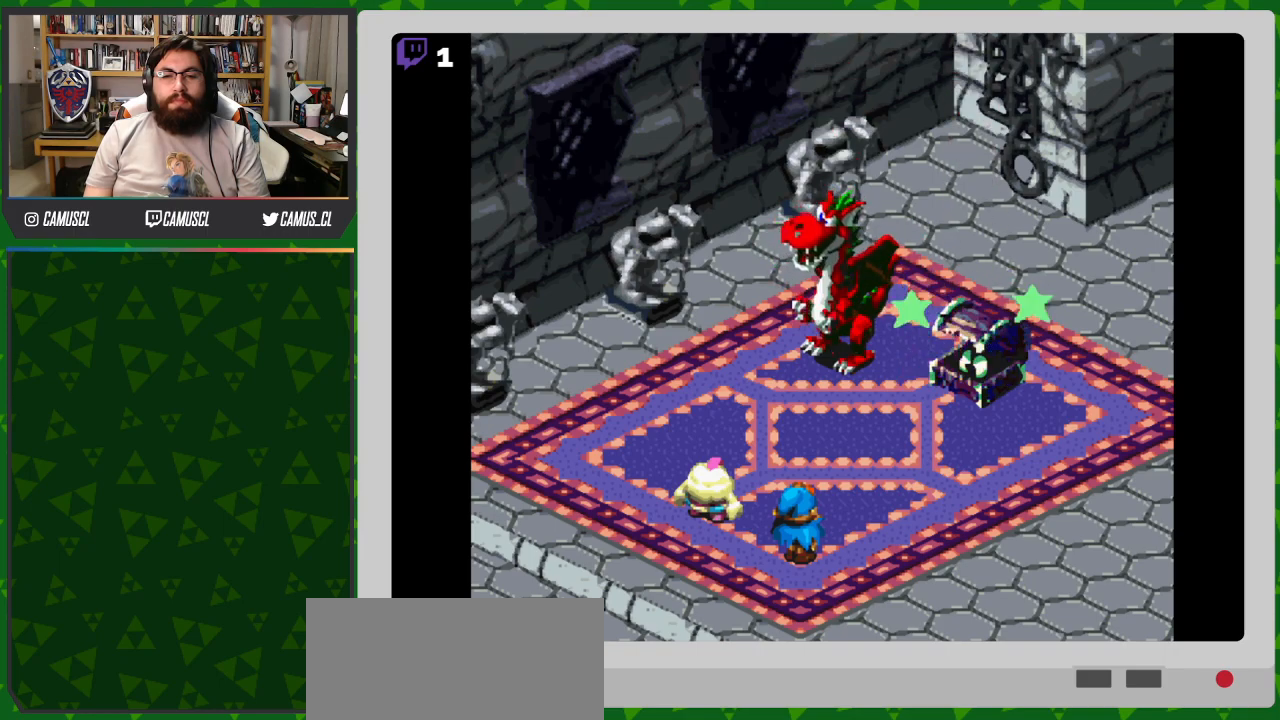
{"buttons": [], "events": [[250, "Y", "down"], [433, "Y", "up"]]}
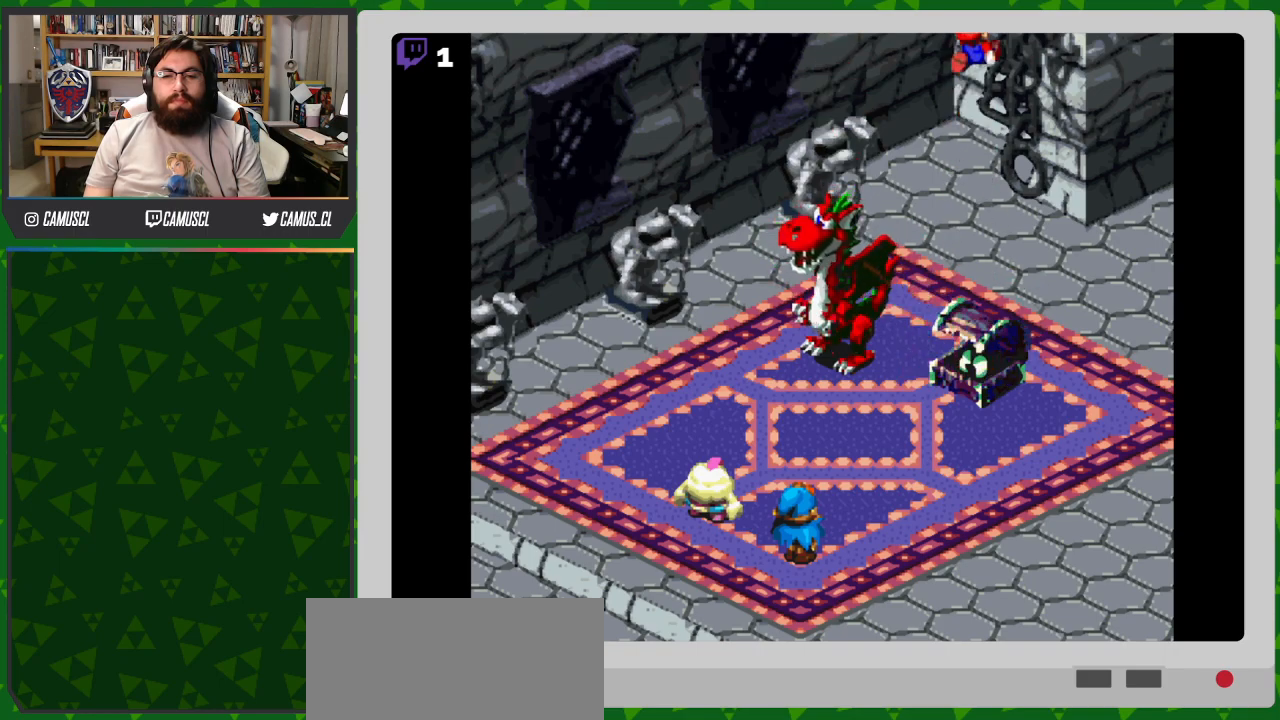
{"buttons": [], "events": []}
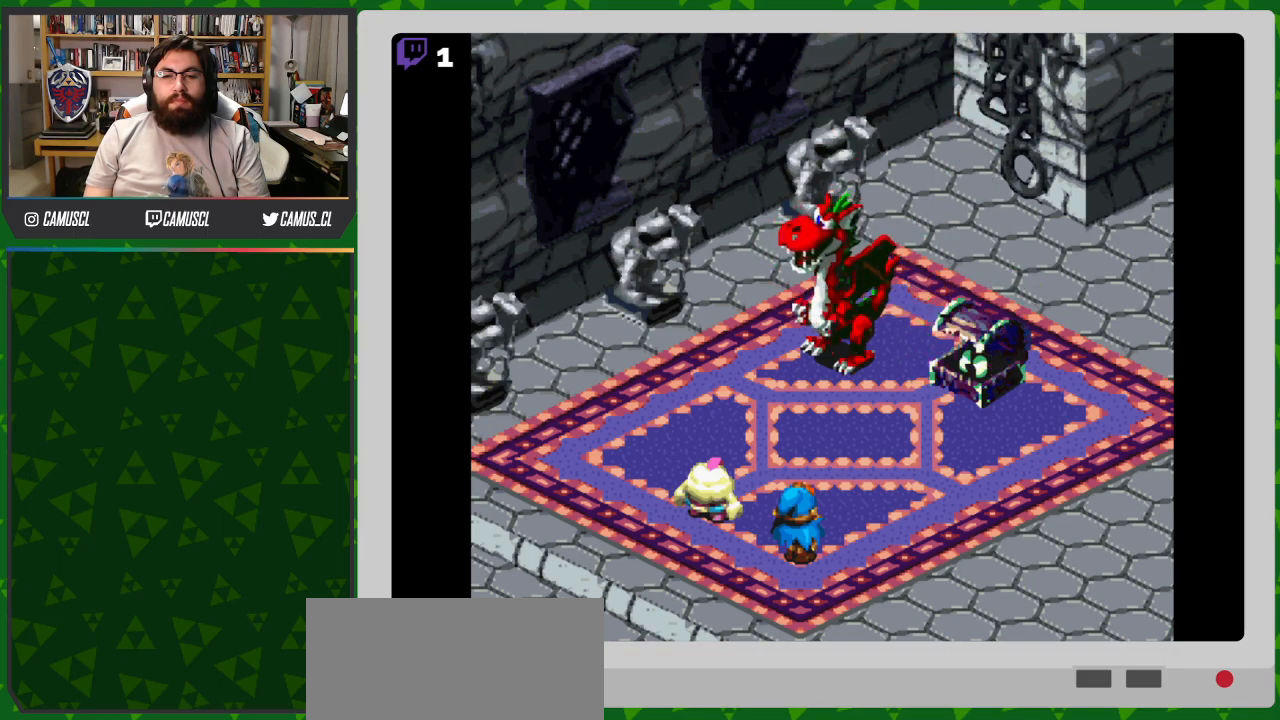
{"buttons": [], "events": [[117, "Y", "down"], [300, "Y", "up"]]}
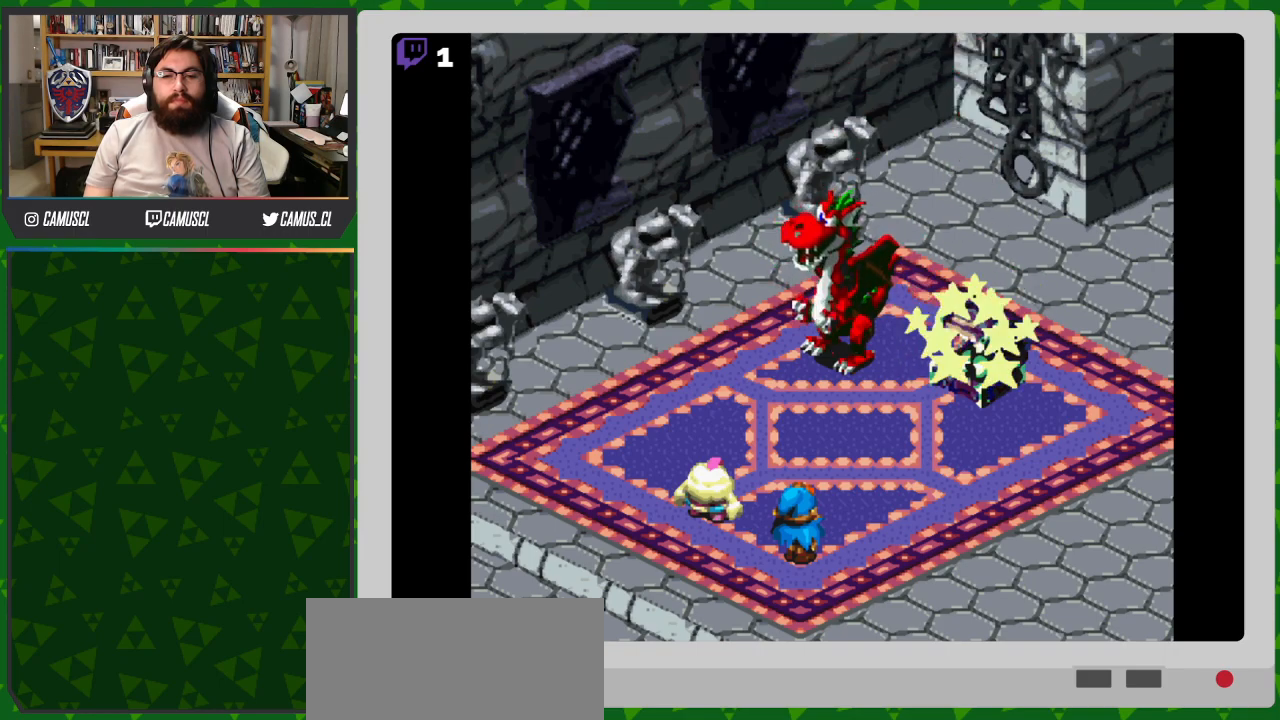
{"buttons": ["Y"], "events": [[467, "Y", "down"]]}
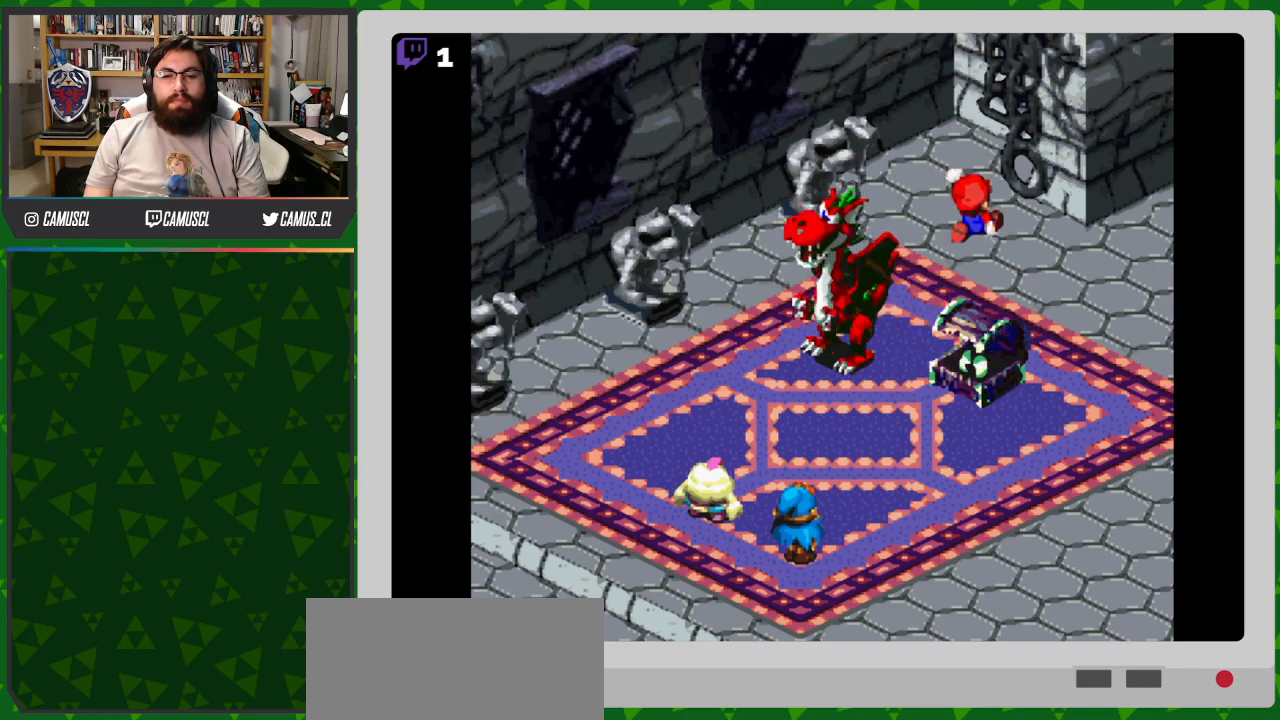
{"buttons": [], "events": [[133, "Y", "up"]]}
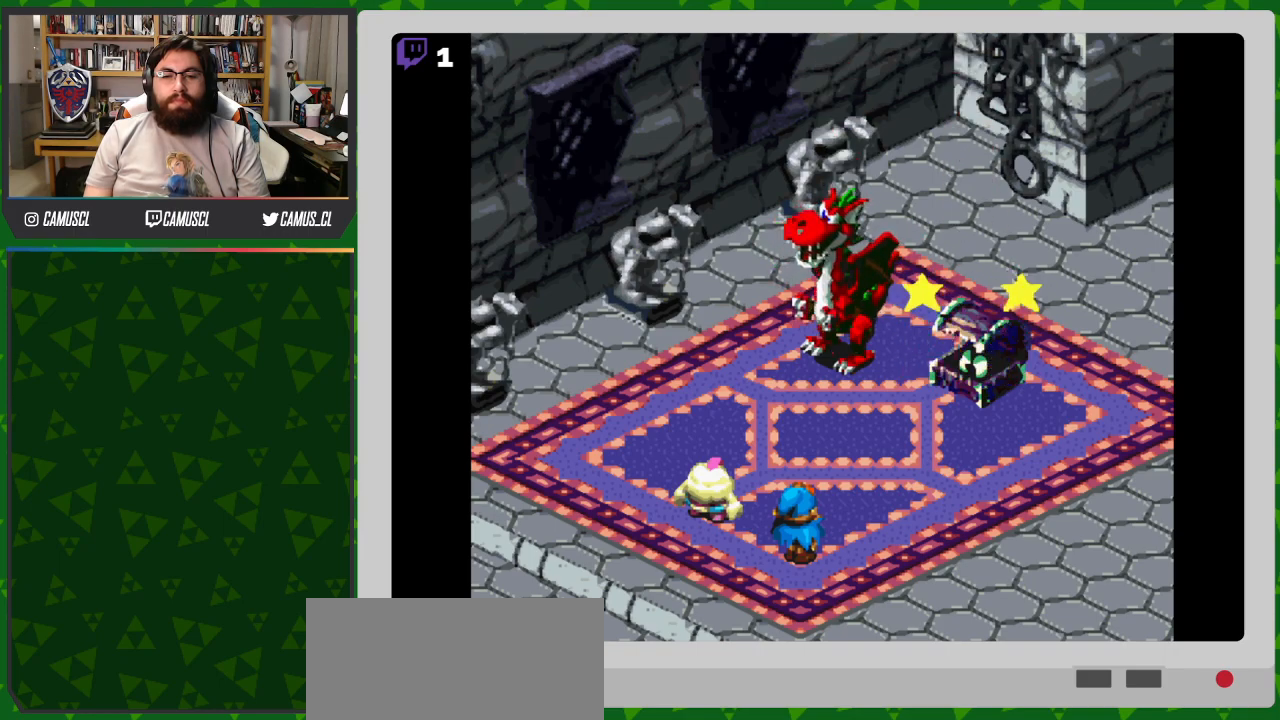
{"buttons": [], "events": [[317, "Y", "down"], [467, "Y", "up"]]}
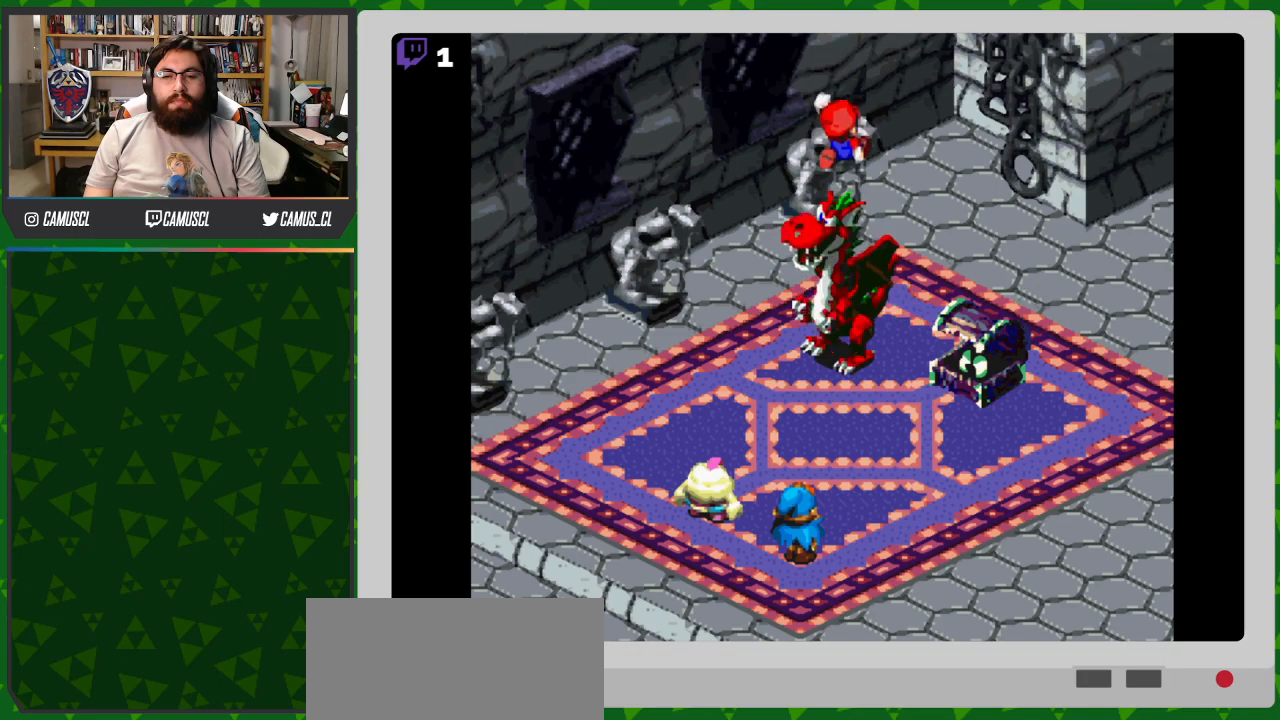
{"buttons": [], "events": []}
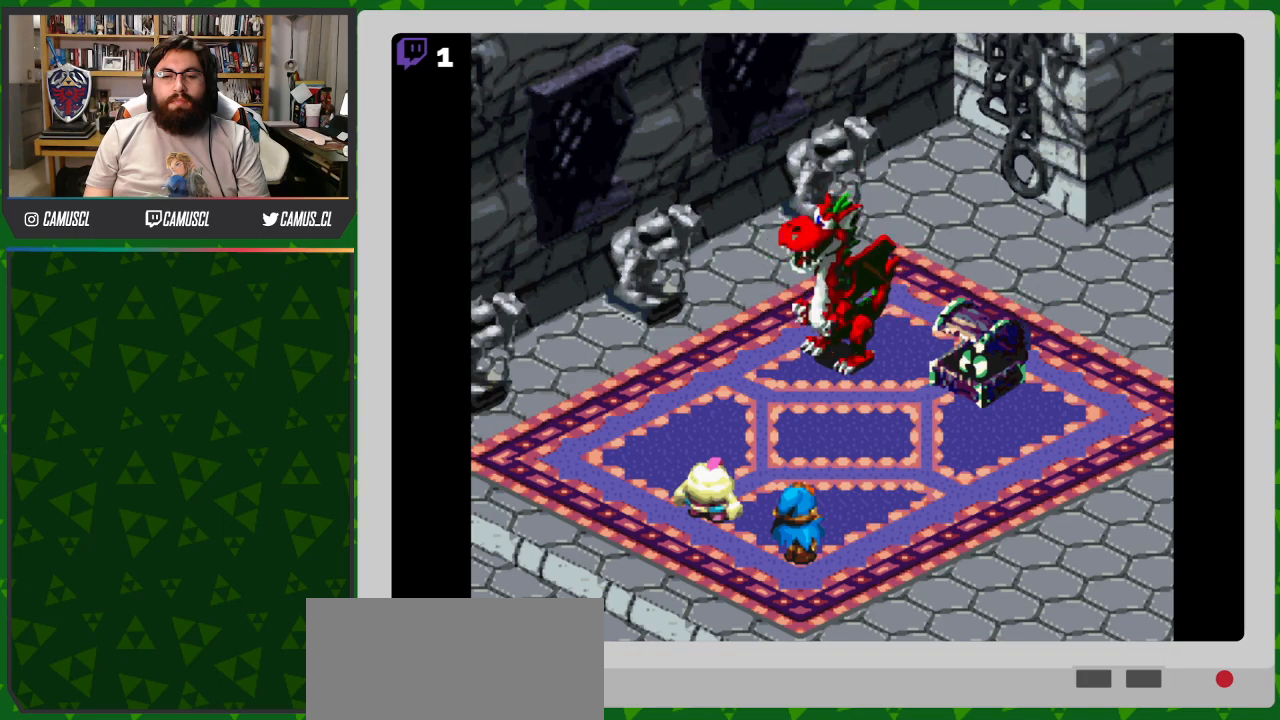
{"buttons": [], "events": [[133, "Y", "down"], [300, "Y", "up"]]}